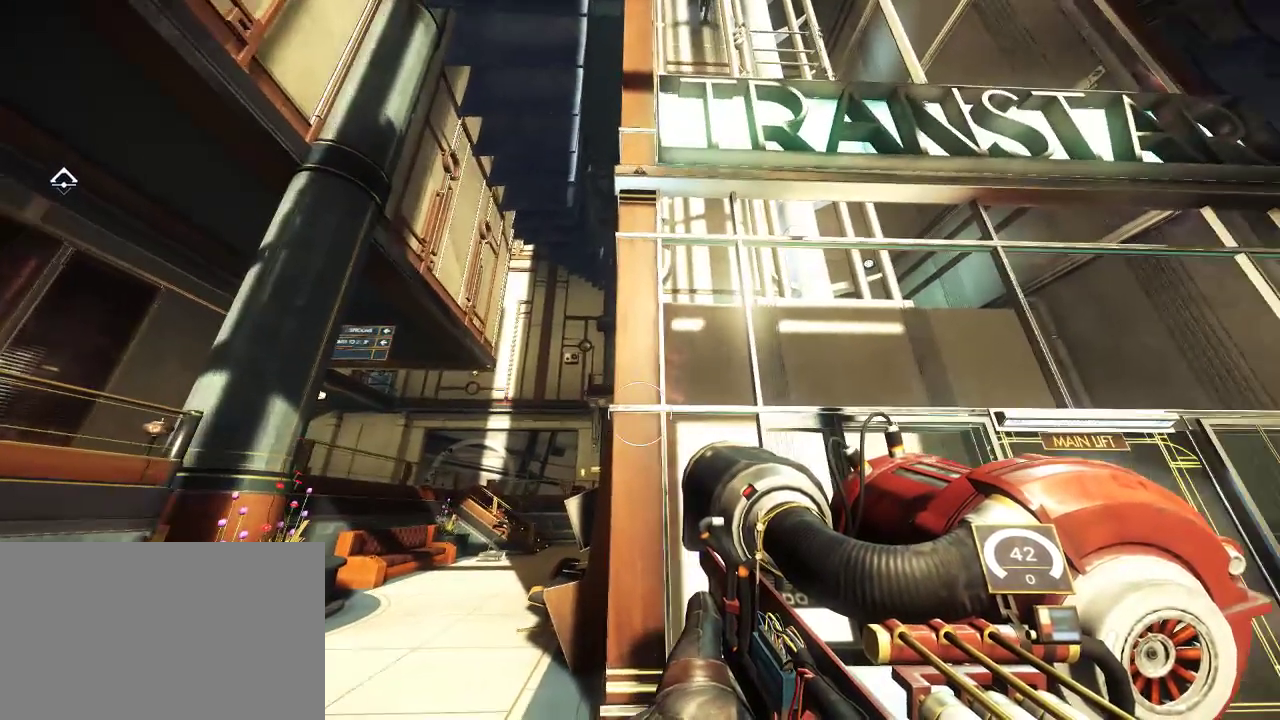
Gameplay with keyboard and mouse; each line is a JSON object with the keys and mouse buttons held at the frame after it. "events" lists presses ("down") and releases ("up") of "1", "2", "3", "4", "5", "a", "alt", "c", "ctrl", "d", "e", "f", "q", "r", "s", "shift", "space", "tab", "v", "w", "x", "z", "mouse_left", "mouse_middle", "mouse_right", "mouse_wheel_up" and "mouse_wheel_down" between this image and that frame as [ms after this image, input, new state], when the widget could be followed in between. "mouse_left", "mouse_middle", "mouse_right", "mouse_wheel_up", "mouse_wheel_down" = the "left", "middle", "right", "wheel_up", "wheel_down" buttons of the "mouse" list. No other keys are recorded. Not read: mouse_move.
{"keys": [], "mouse": [], "events": [[467, "mouse_left", "down"], [500, "mouse_left", "up"]]}
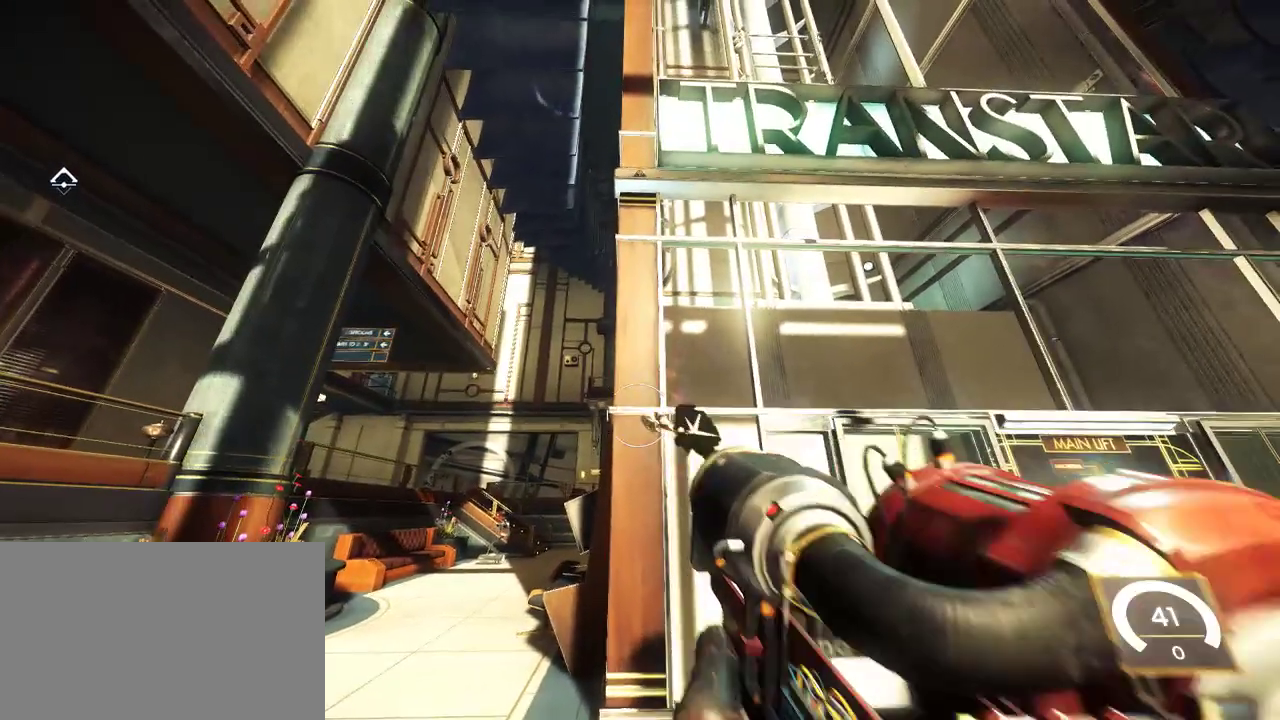
{"keys": [], "mouse": [], "events": []}
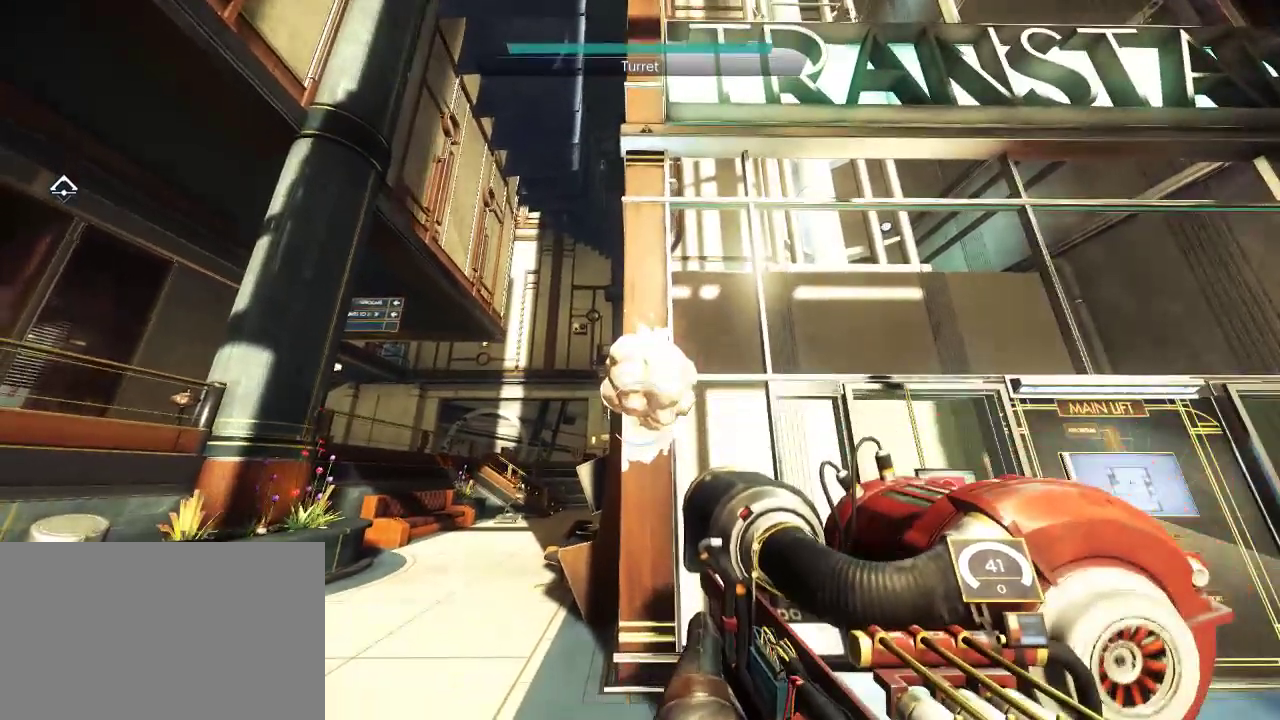
{"keys": [], "mouse": [], "events": []}
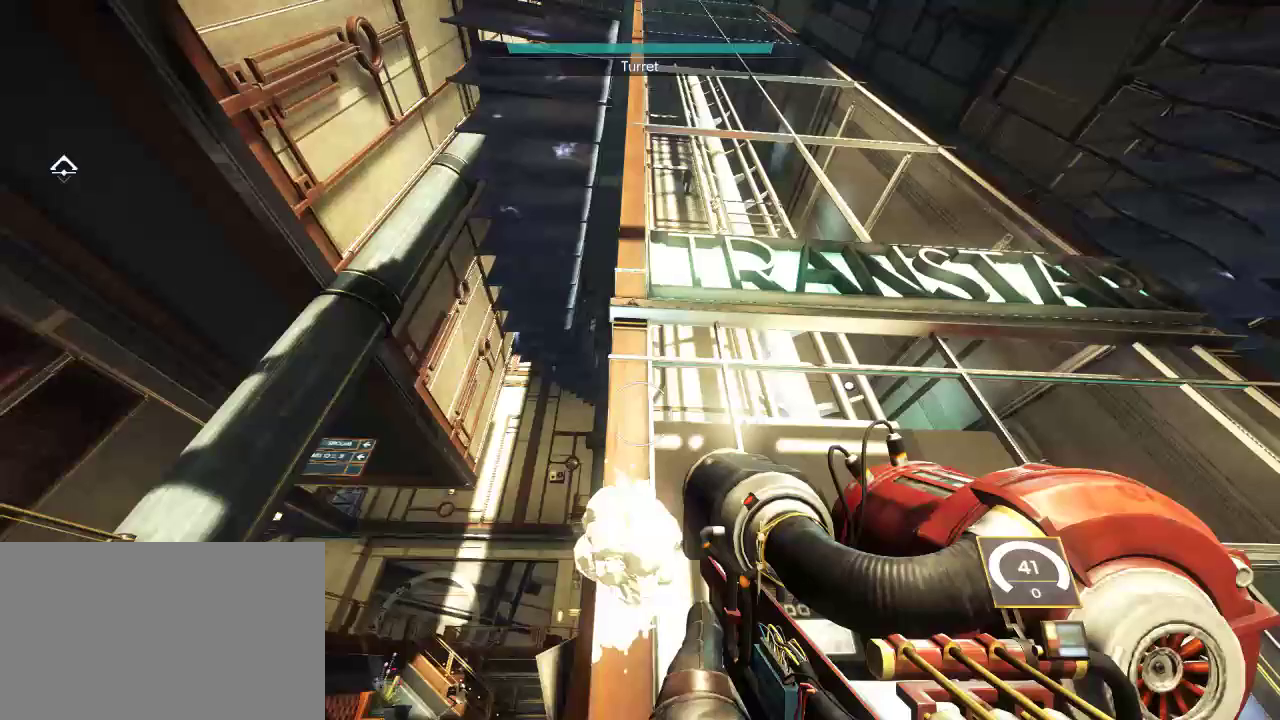
{"keys": [], "mouse": [], "events": []}
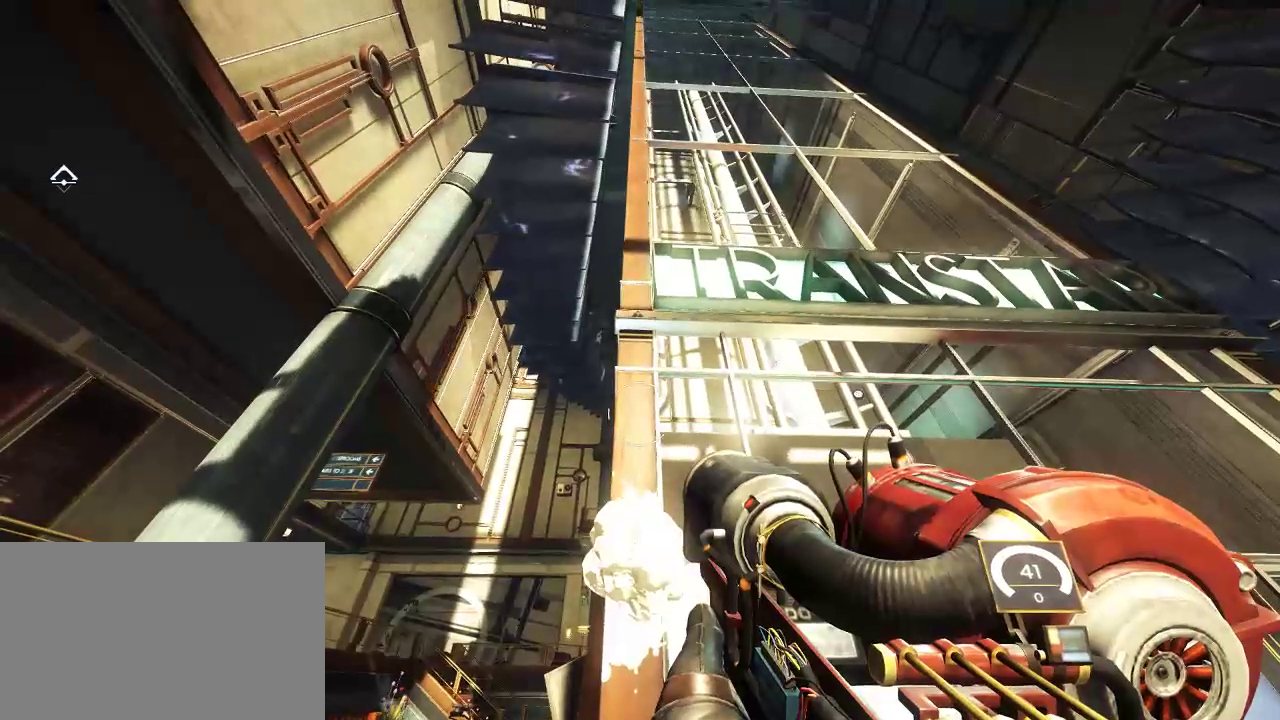
{"keys": [], "mouse": [], "events": []}
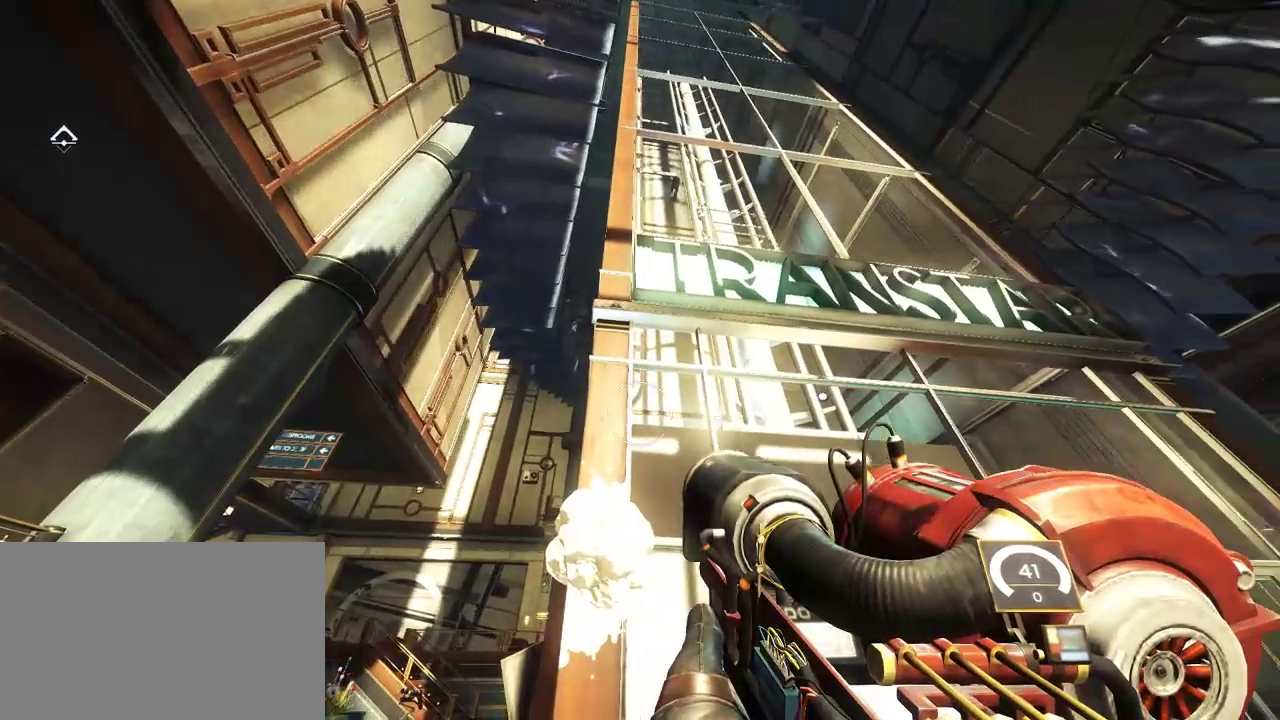
{"keys": [], "mouse": [], "events": []}
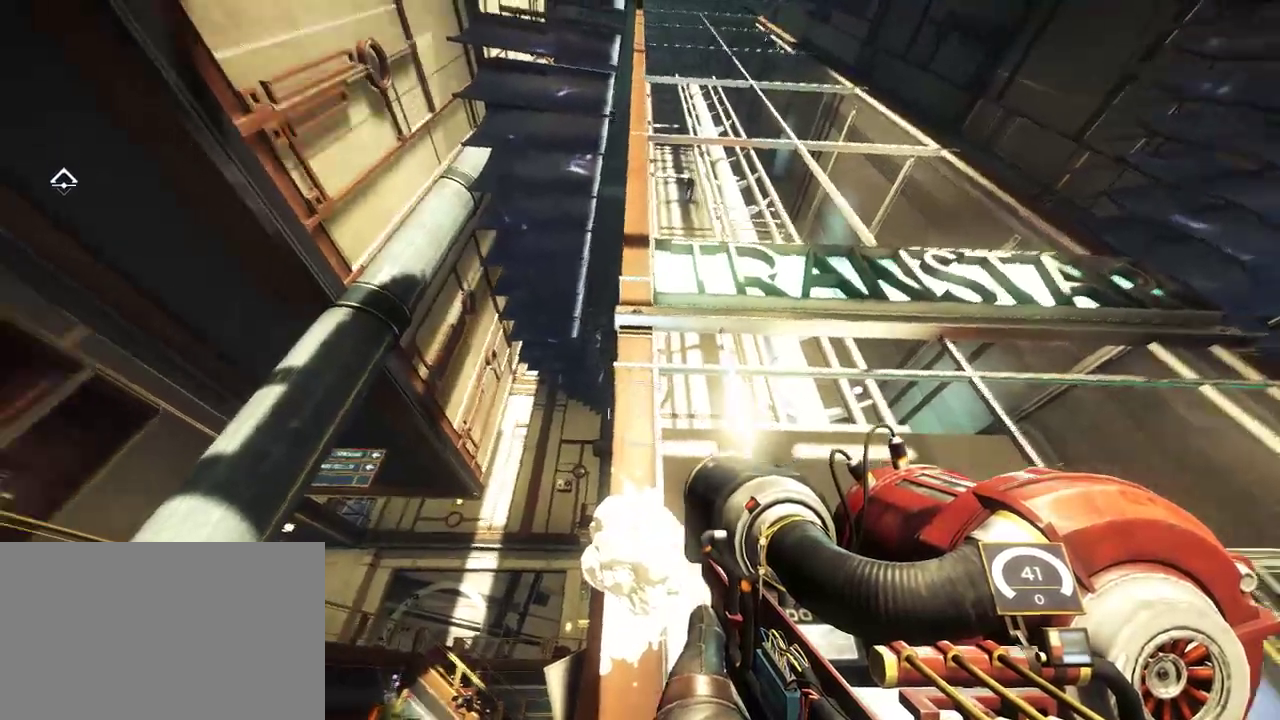
{"keys": [], "mouse": [], "events": []}
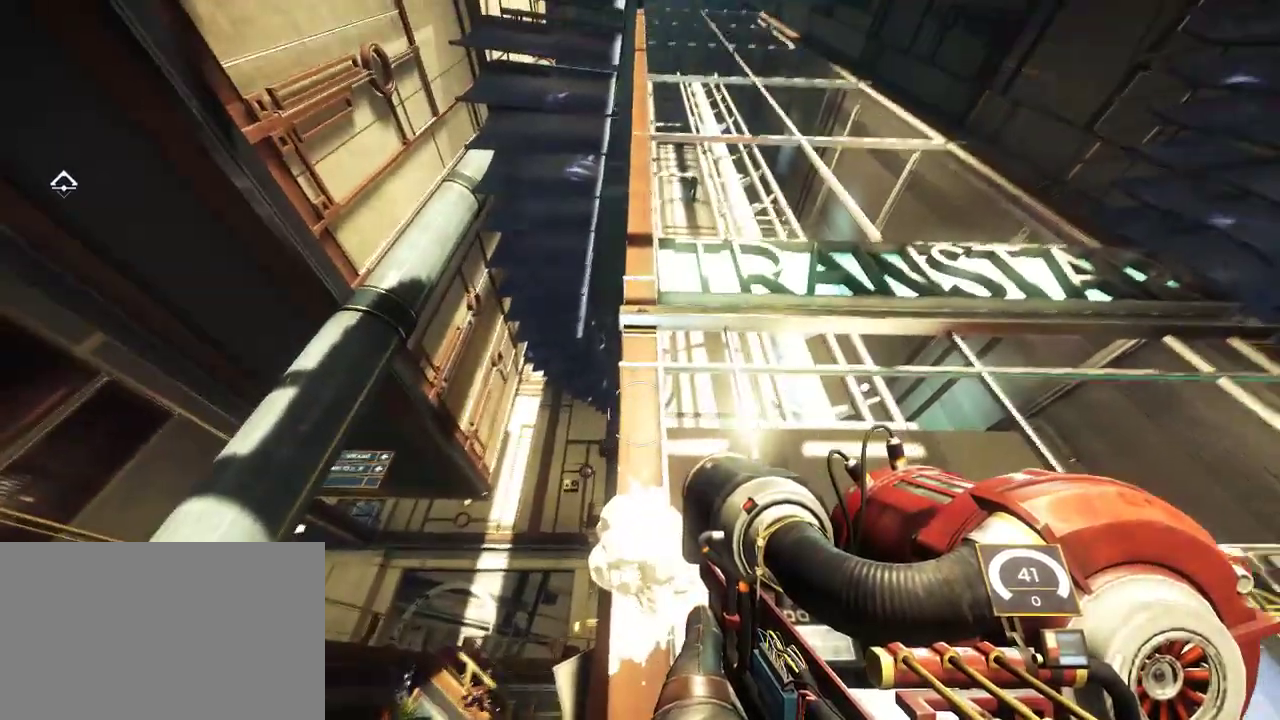
{"keys": [], "mouse": [], "events": []}
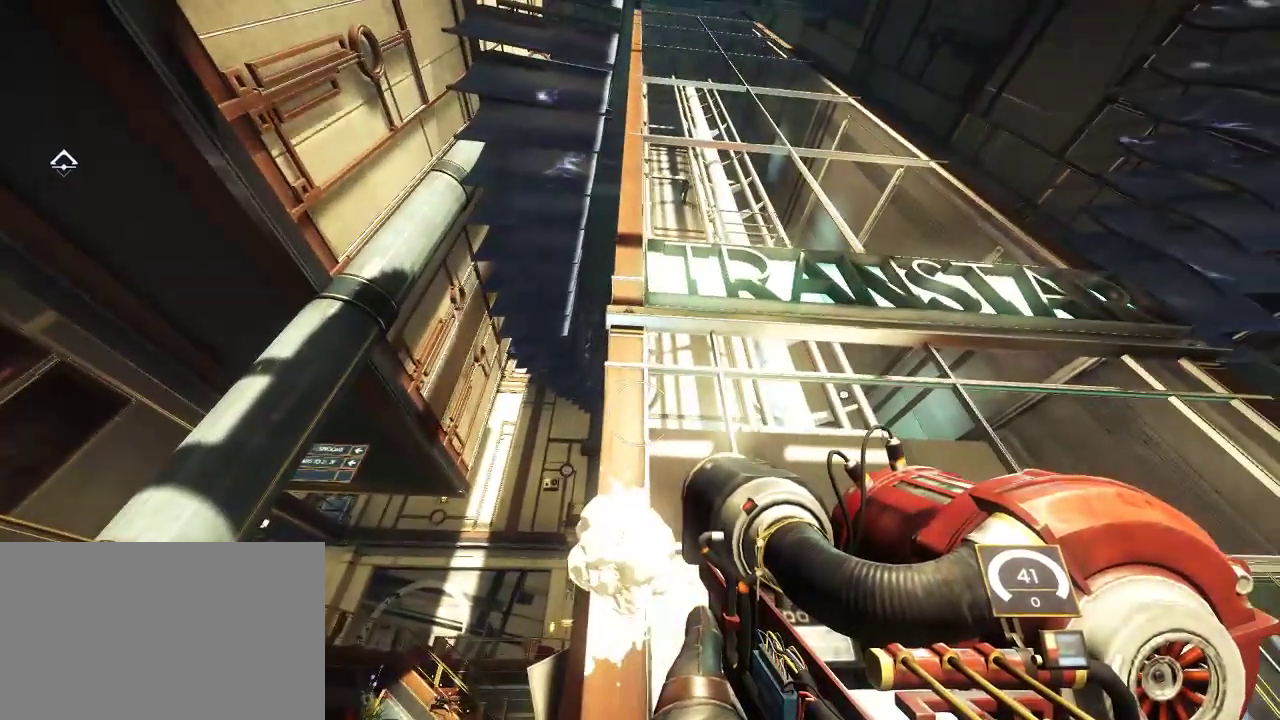
{"keys": ["w"], "mouse": [], "events": [[500, "w", "down"]]}
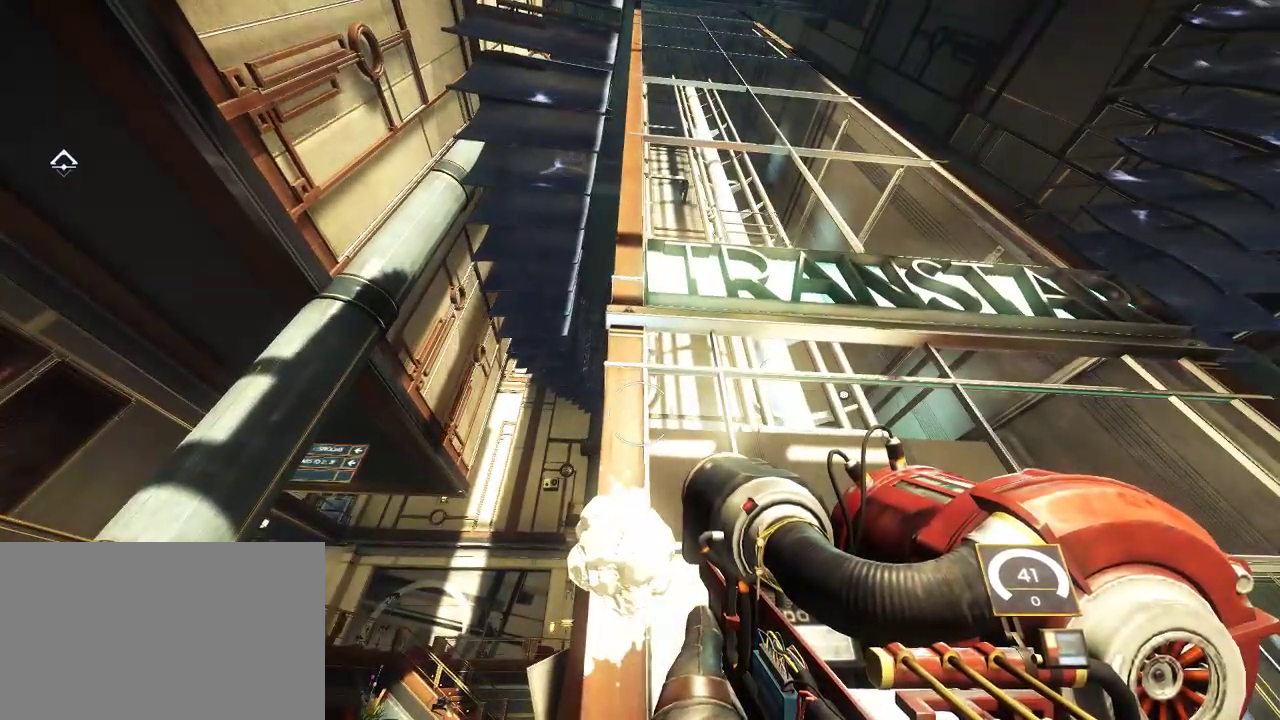
{"keys": ["d", "w"], "mouse": [], "events": [[317, "d", "down"]]}
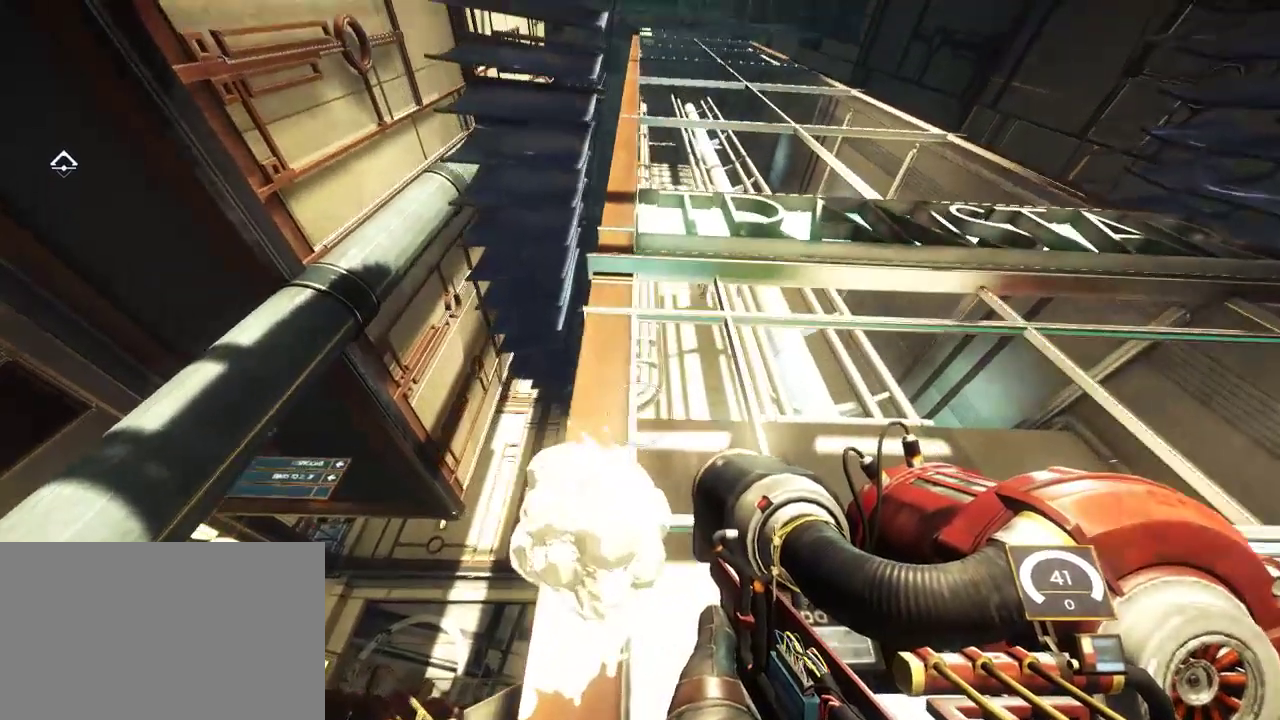
{"keys": ["s"], "mouse": [], "events": [[117, "w", "up"], [150, "d", "up"], [400, "s", "down"]]}
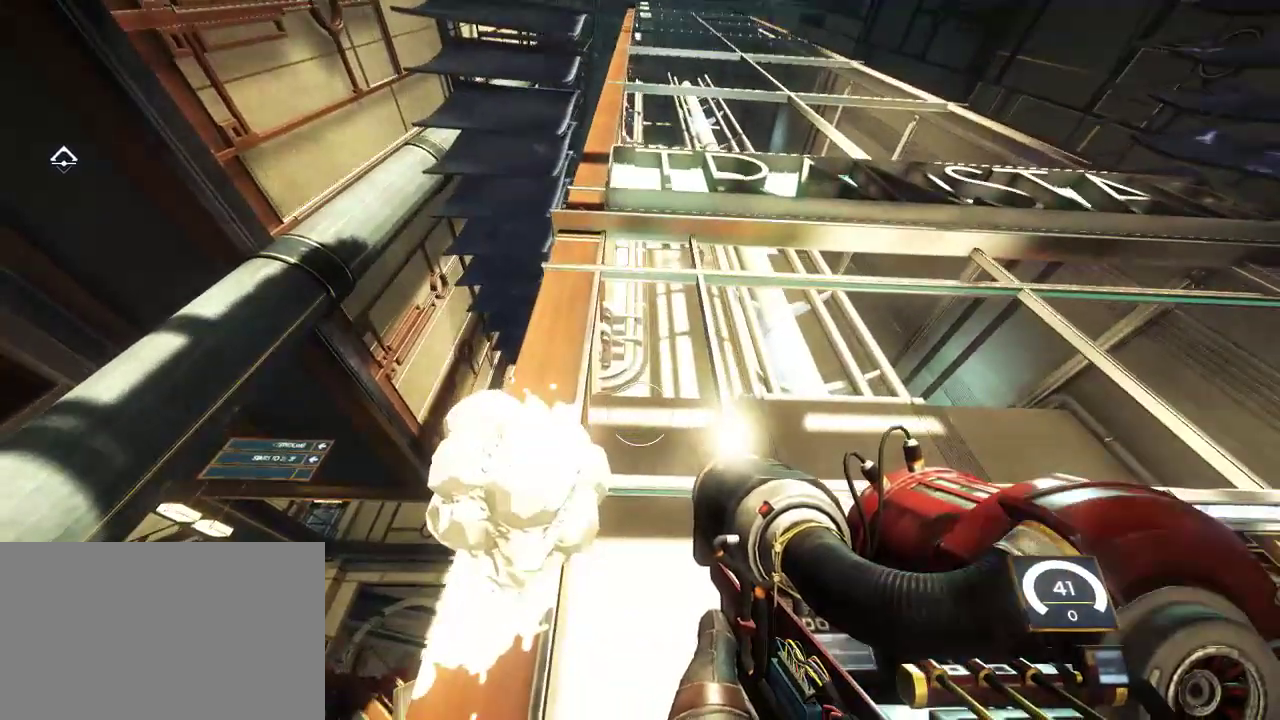
{"keys": ["s"], "mouse": [], "events": []}
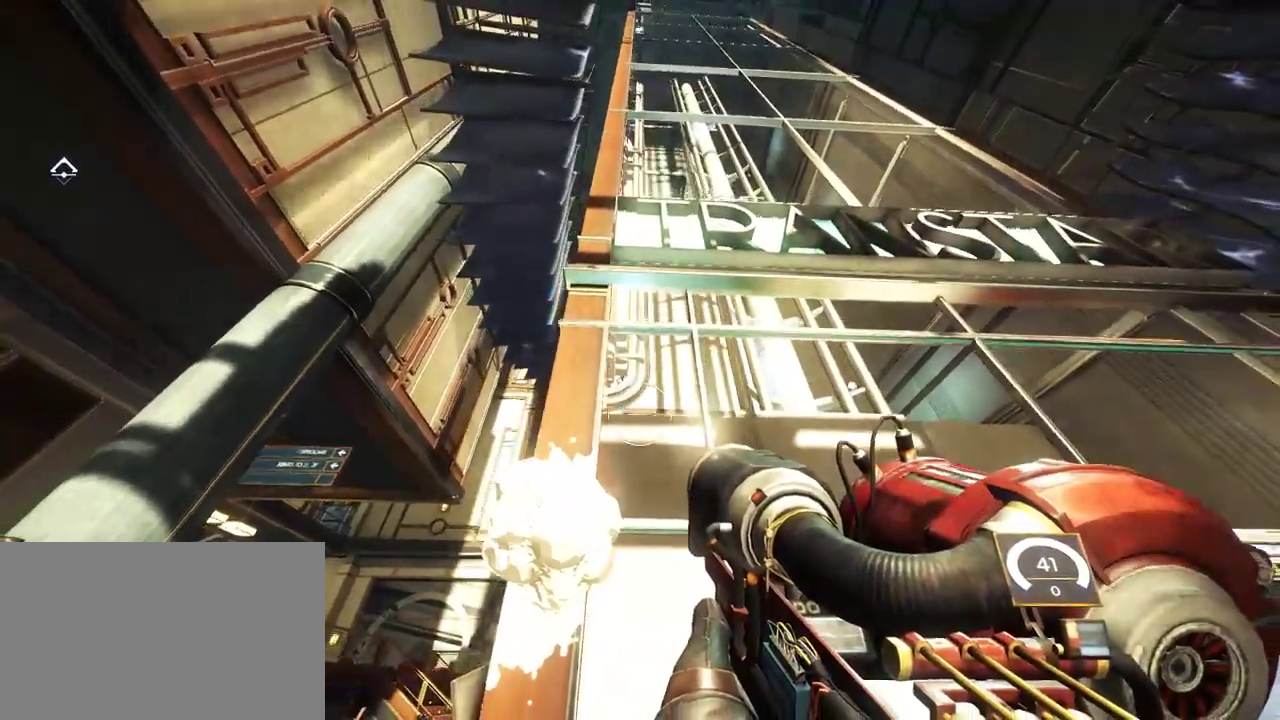
{"keys": [], "mouse": [], "events": [[233, "s", "up"]]}
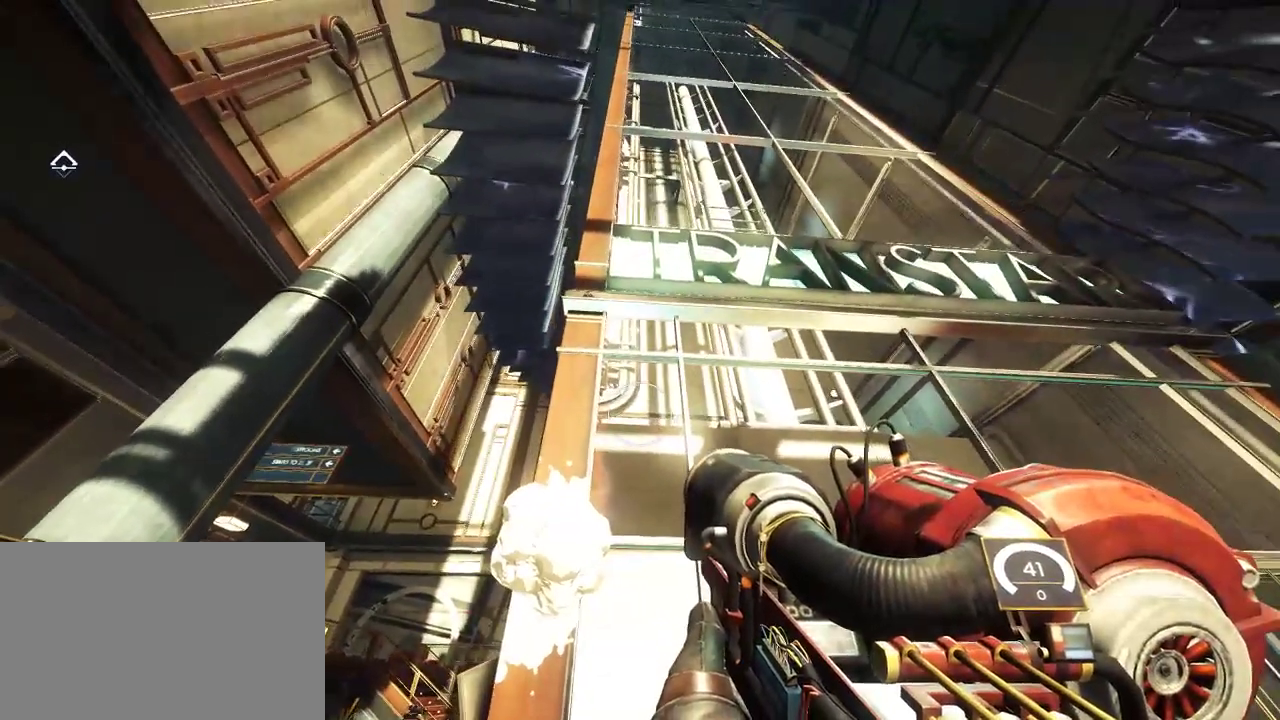
{"keys": [], "mouse": [], "events": []}
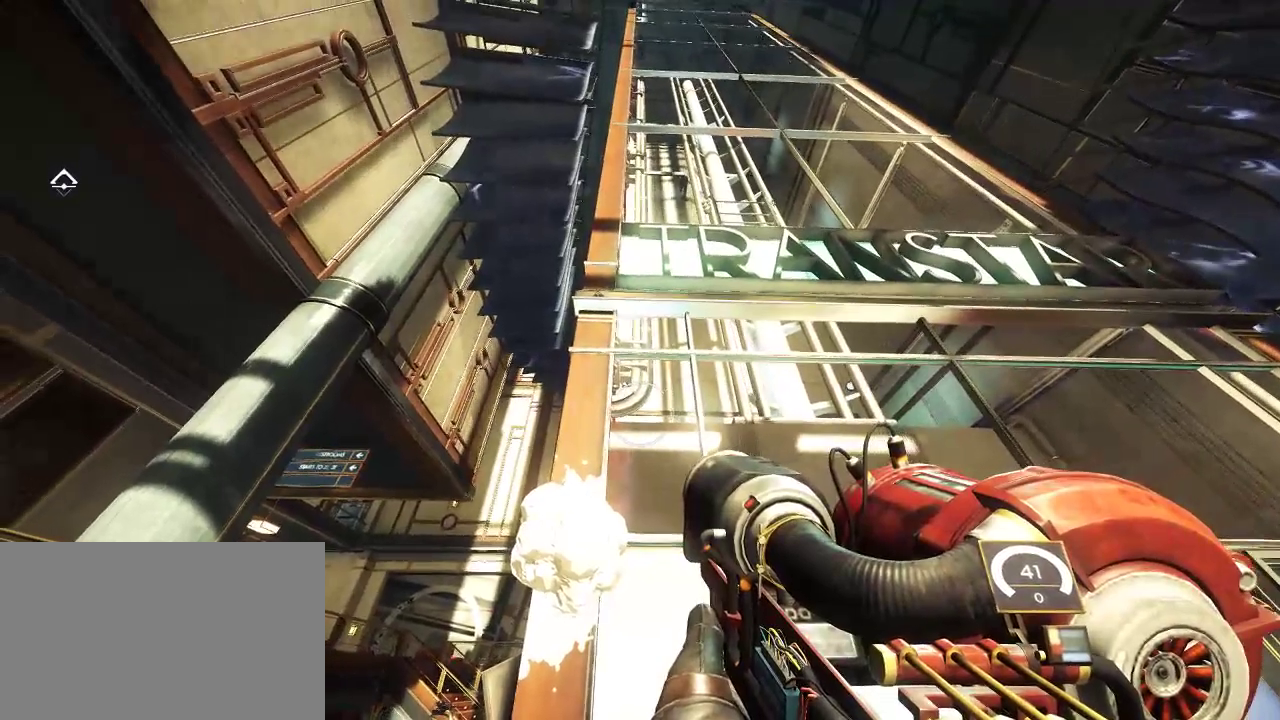
{"keys": [], "mouse": [], "events": []}
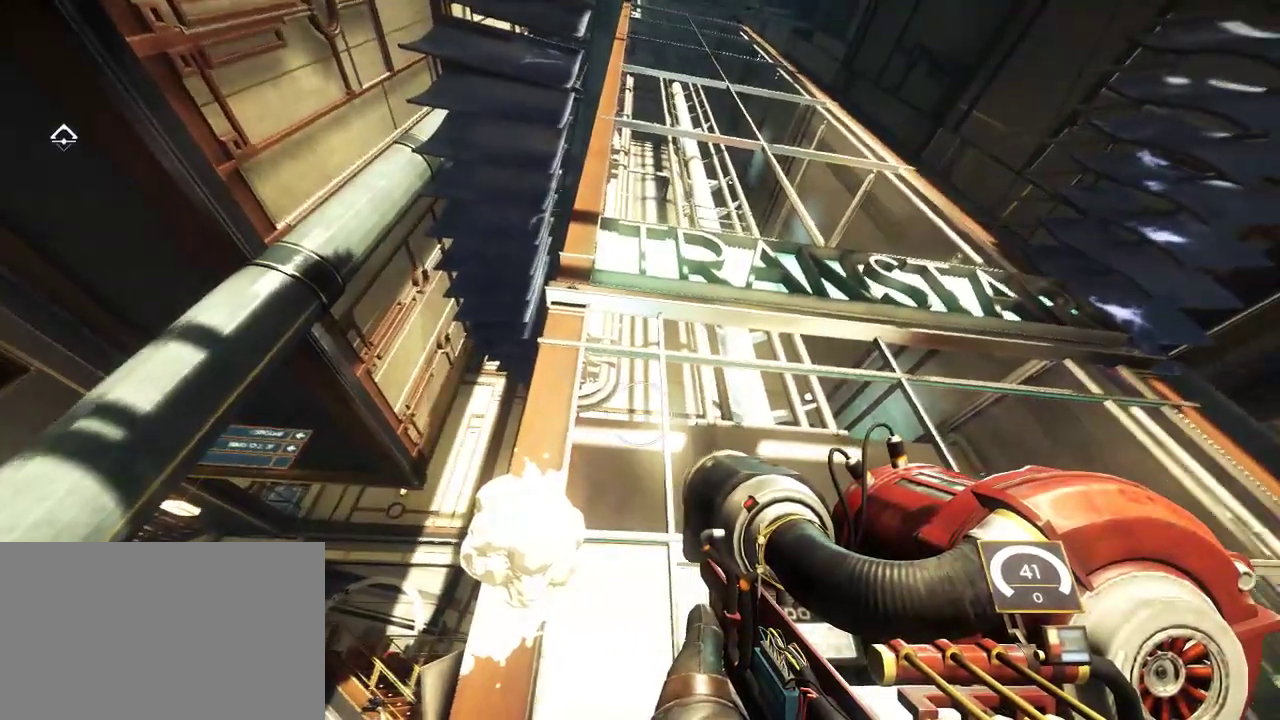
{"keys": [], "mouse": [], "events": []}
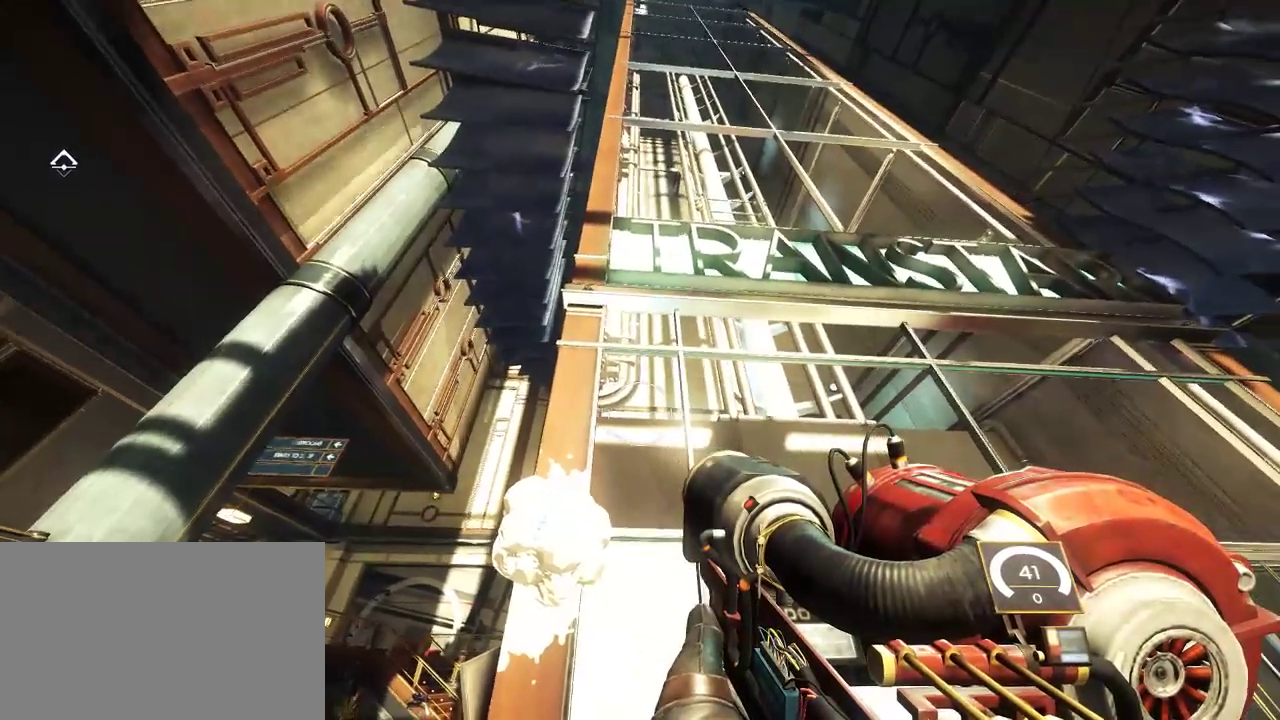
{"keys": [], "mouse": [], "events": []}
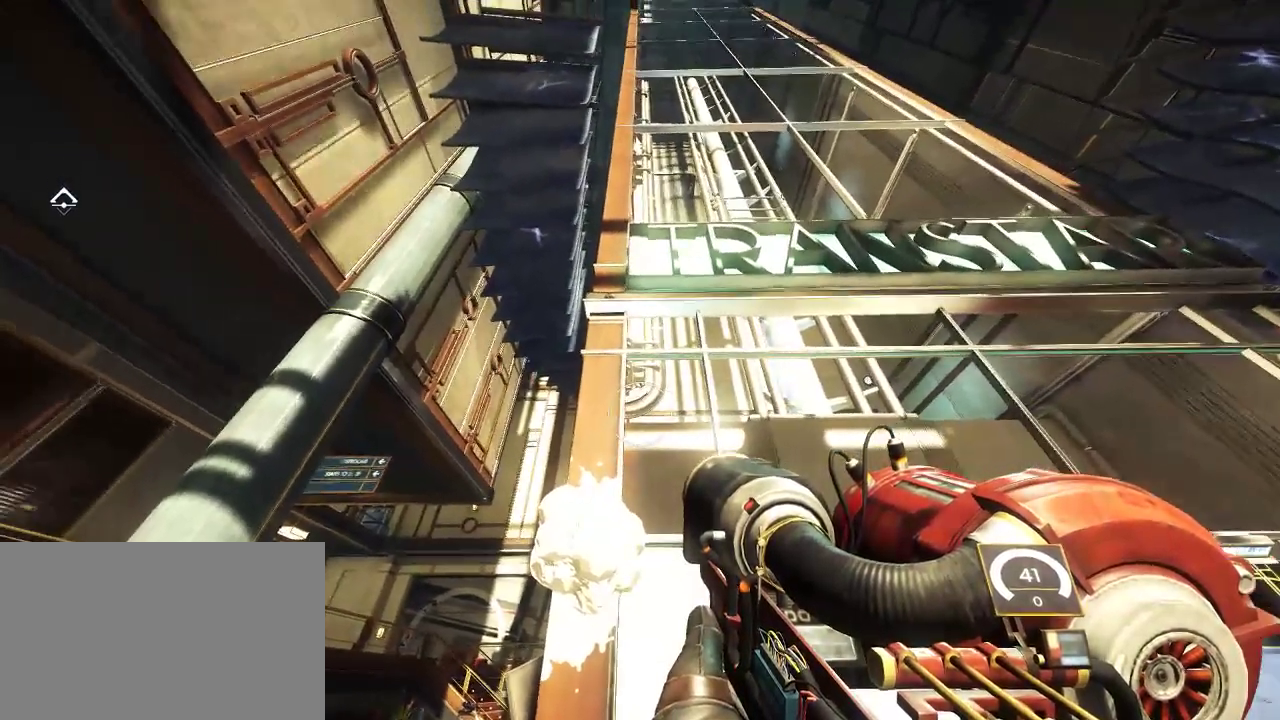
{"keys": [], "mouse": [], "events": [[50, "a", "down"], [300, "a", "up"]]}
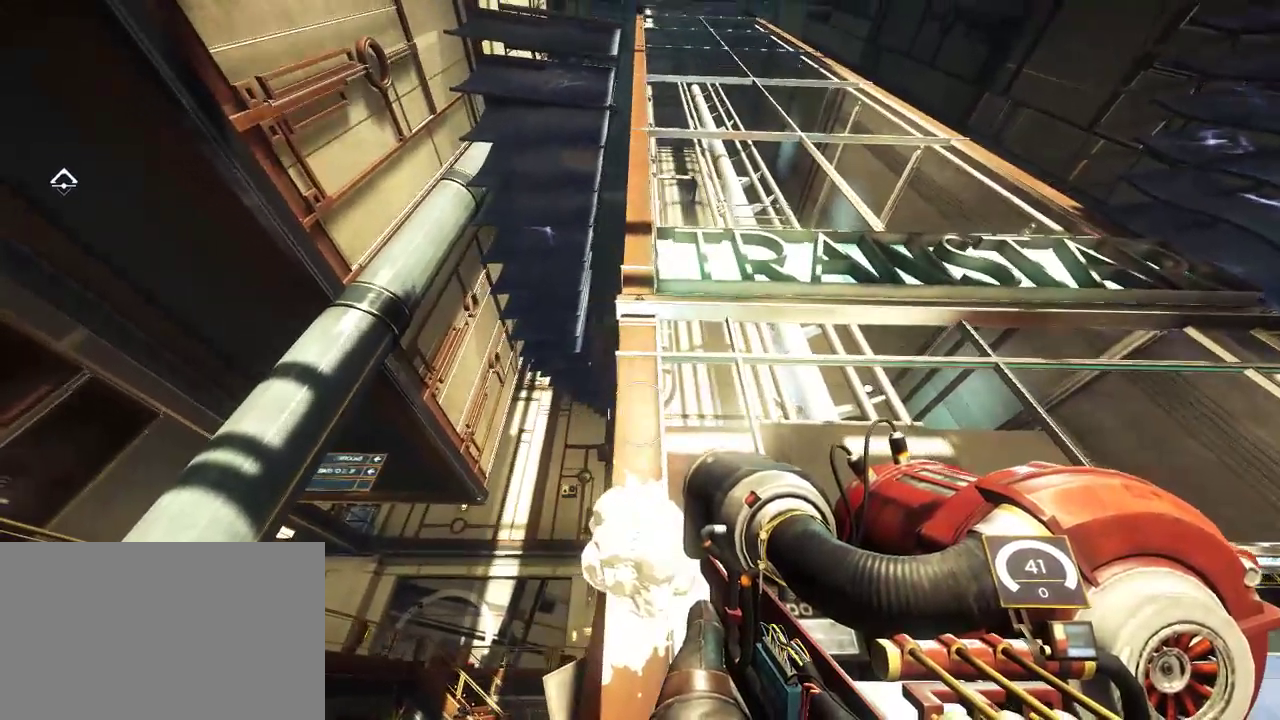
{"keys": [], "mouse": [], "events": []}
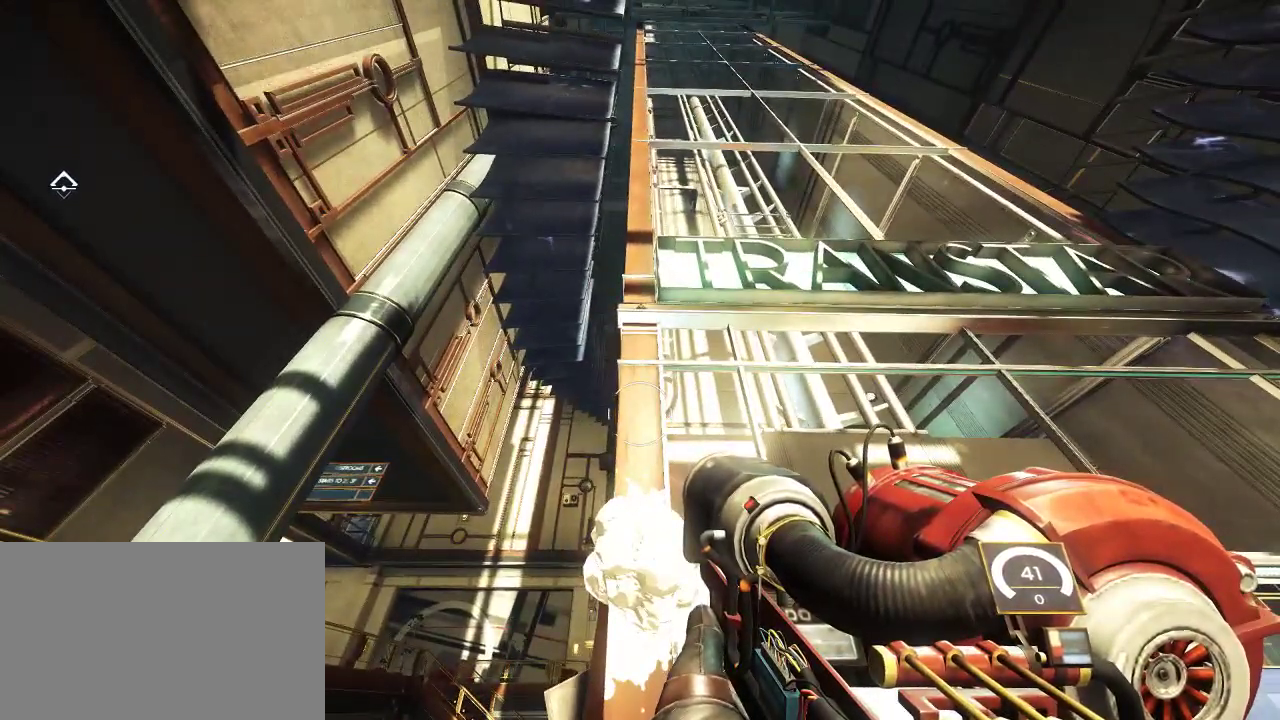
{"keys": [], "mouse": [], "events": []}
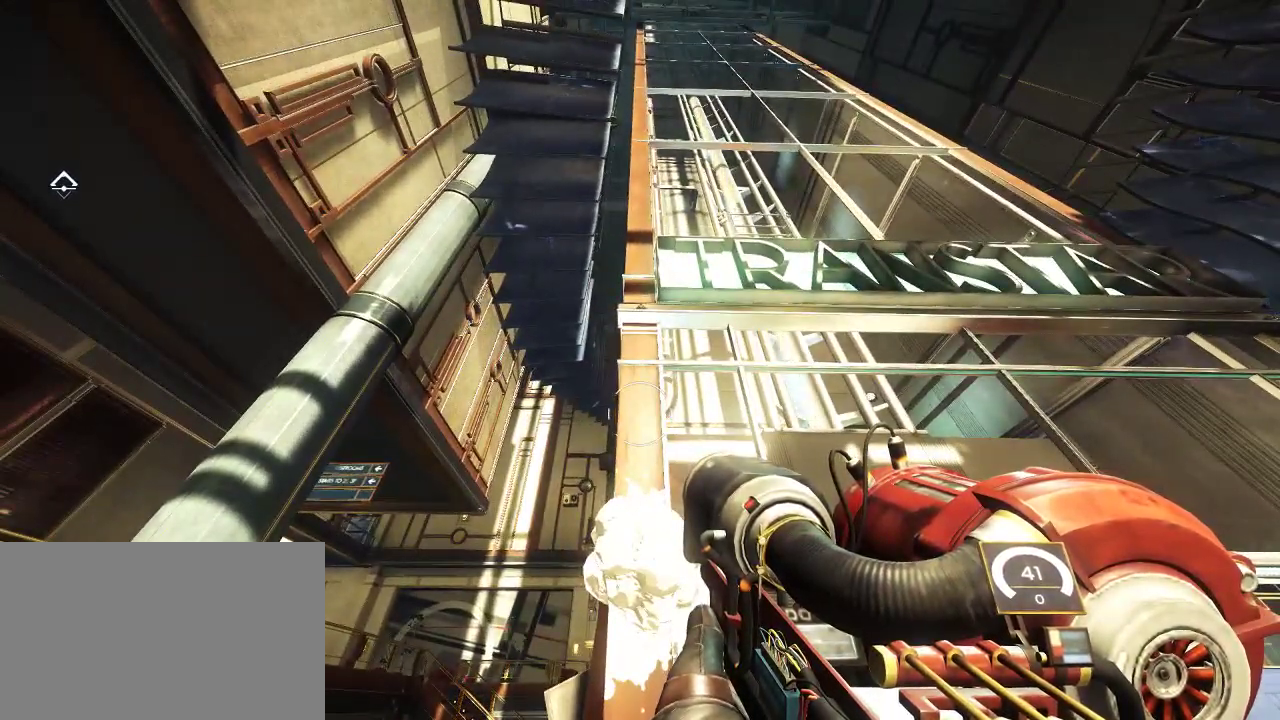
{"keys": [], "mouse": [], "events": []}
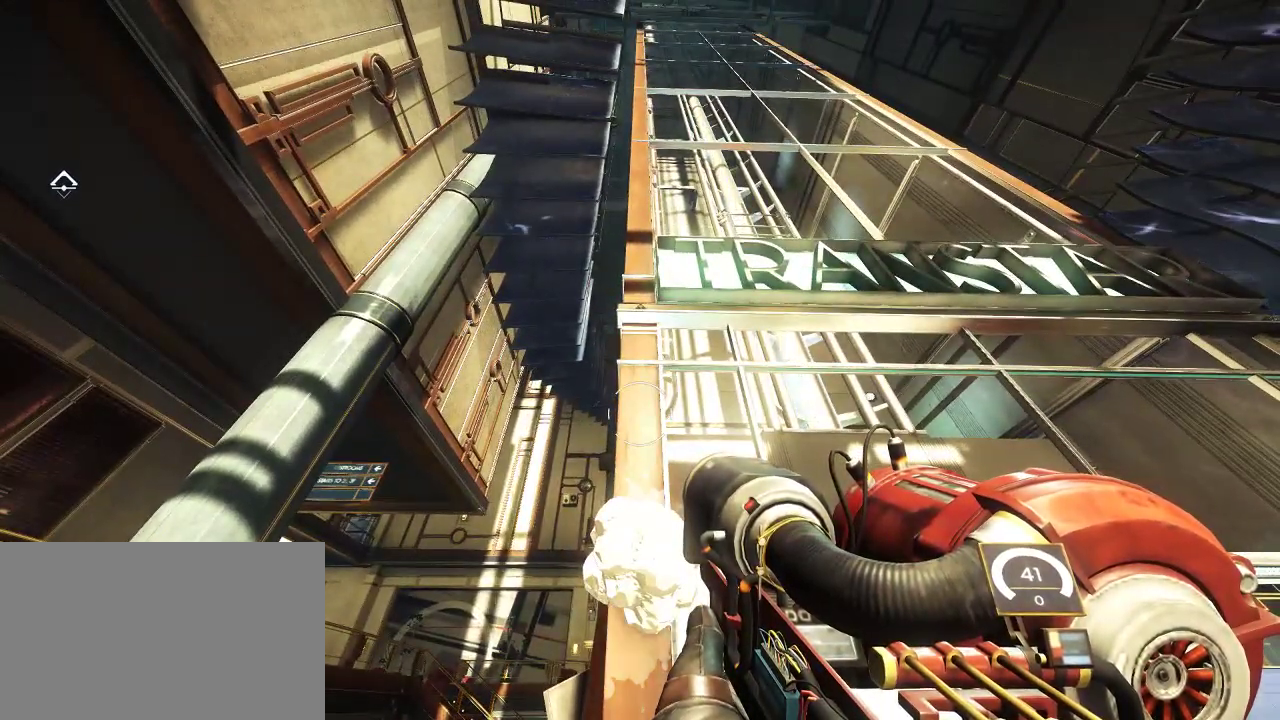
{"keys": [], "mouse": [], "events": [[317, "mouse_left", "down"], [350, "mouse_left", "up"]]}
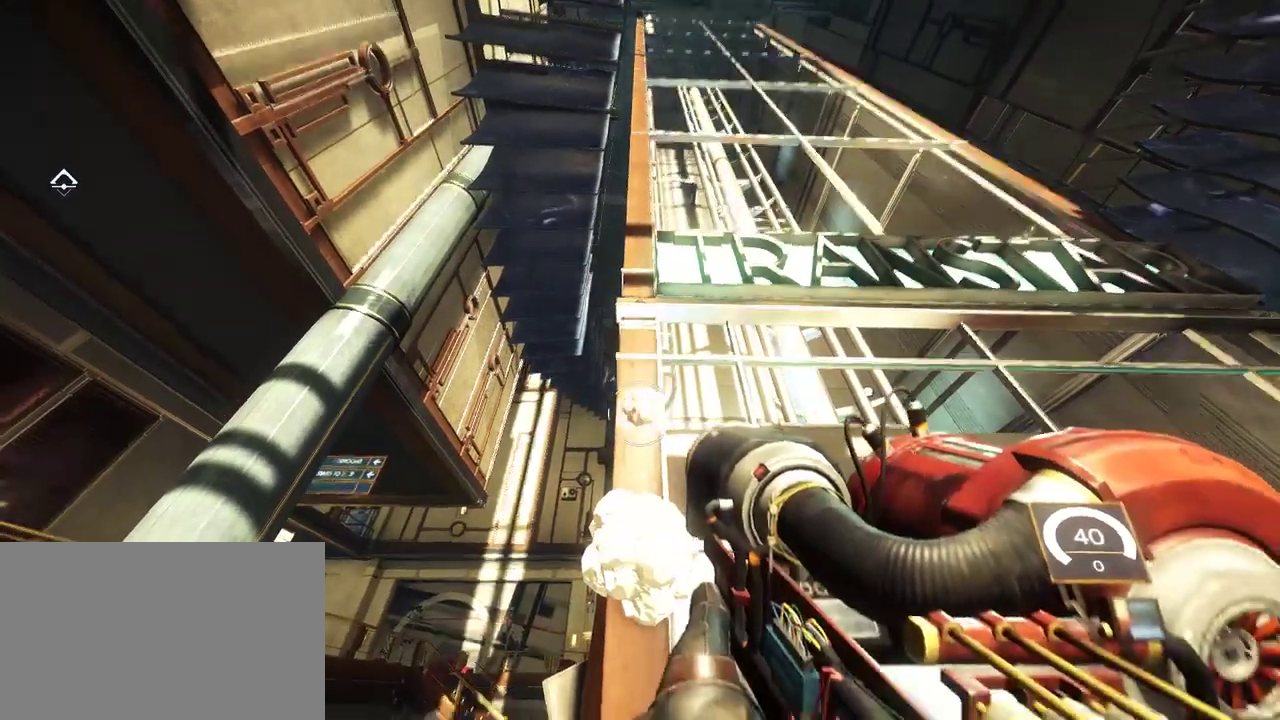
{"keys": [], "mouse": [], "events": []}
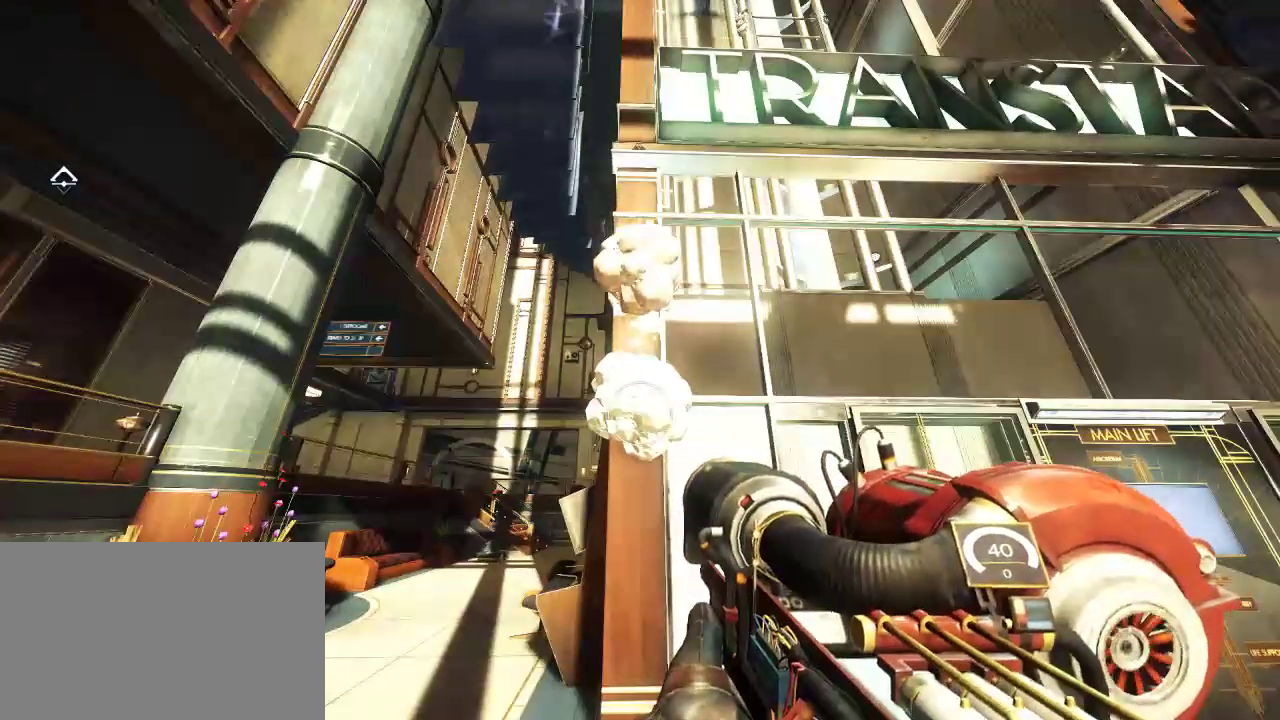
{"keys": [], "mouse": [], "events": []}
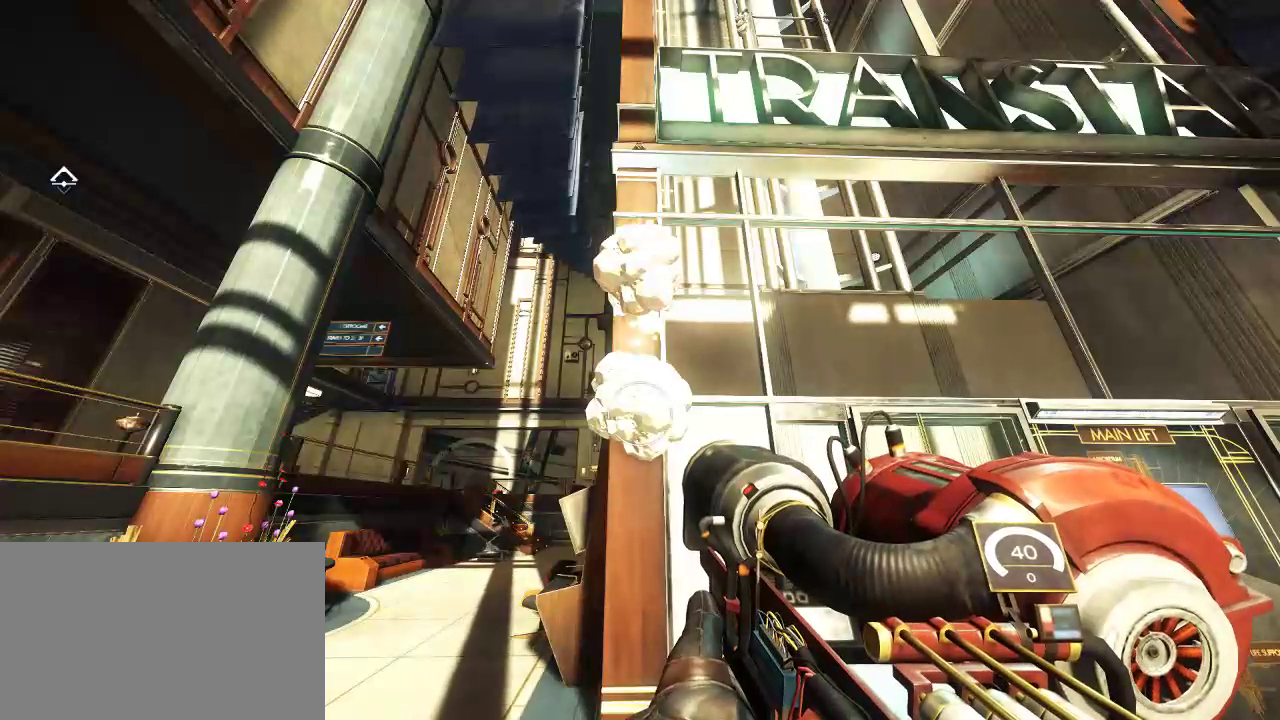
{"keys": [], "mouse": [], "events": []}
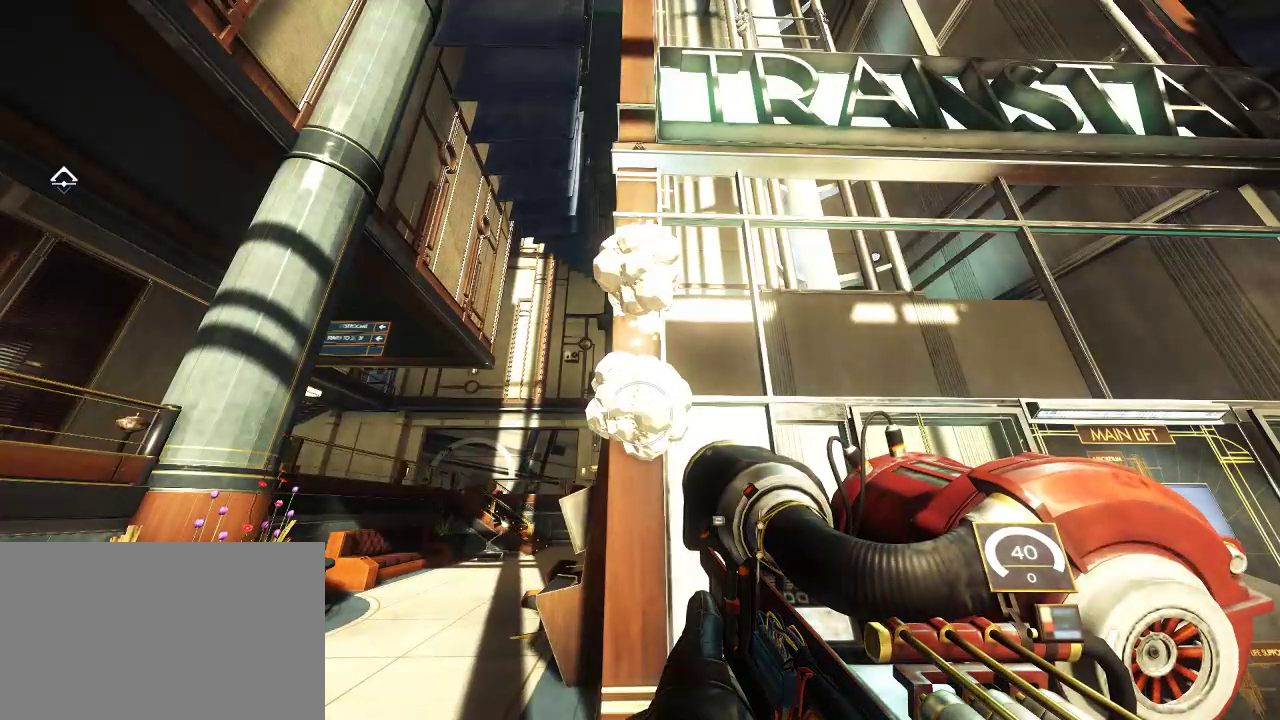
{"keys": [], "mouse": [], "events": []}
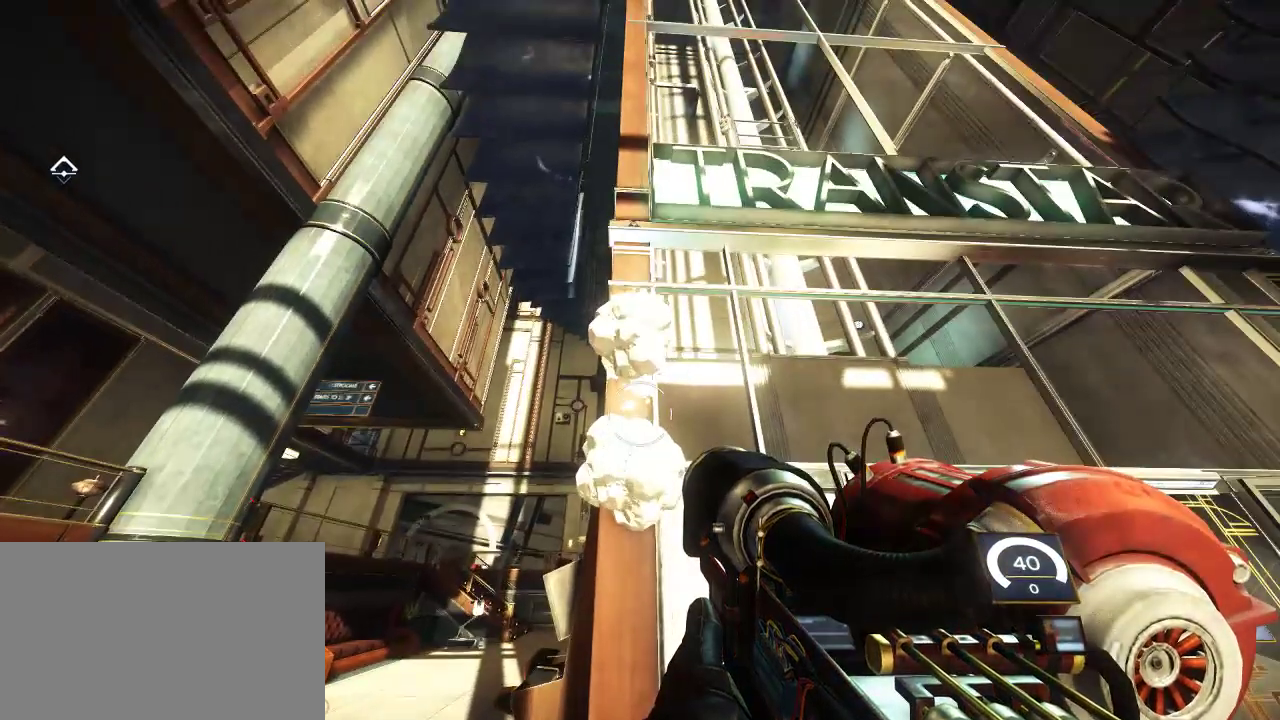
{"keys": [], "mouse": [], "events": []}
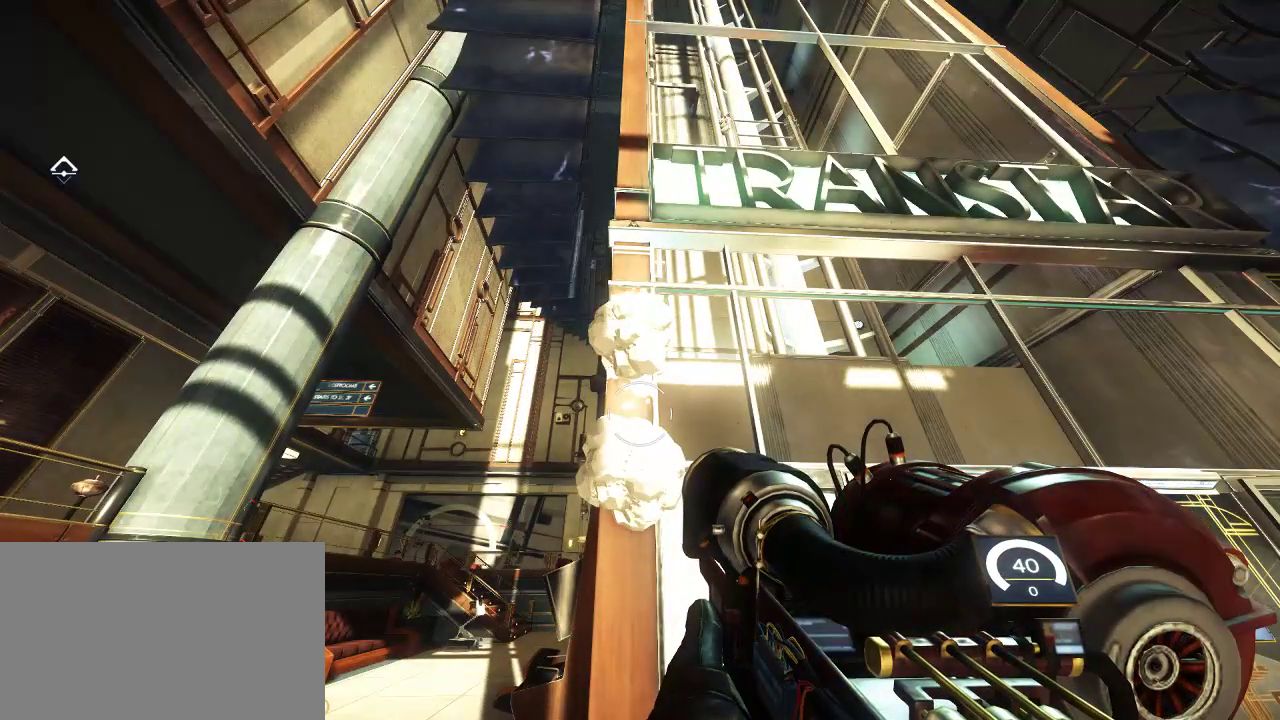
{"keys": [], "mouse": [], "events": []}
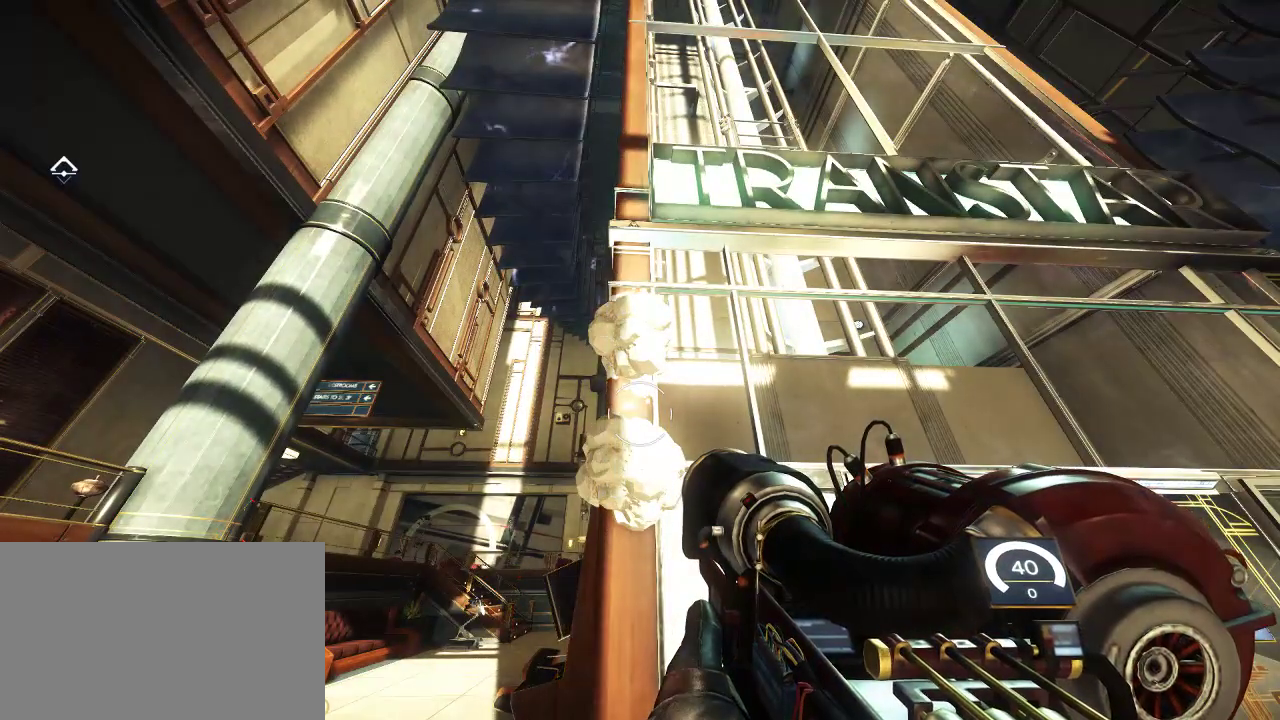
{"keys": [], "mouse": [], "events": []}
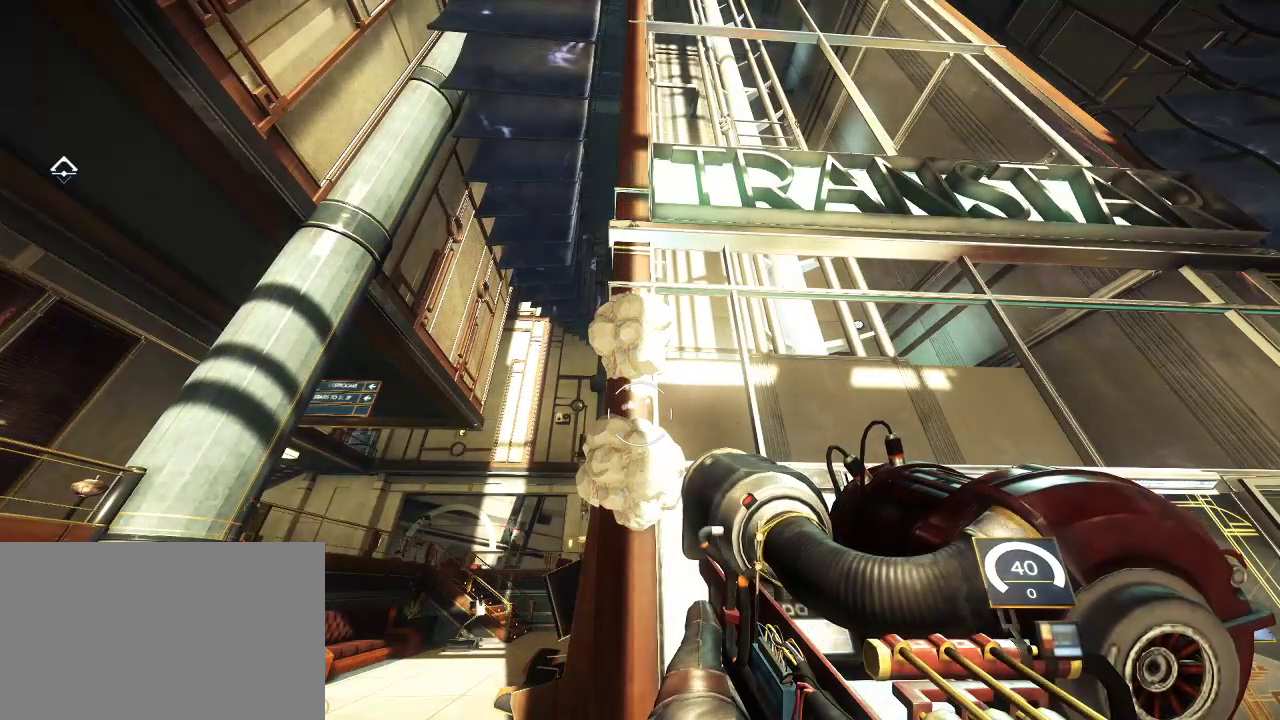
{"keys": ["d"], "mouse": [], "events": [[450, "d", "down"]]}
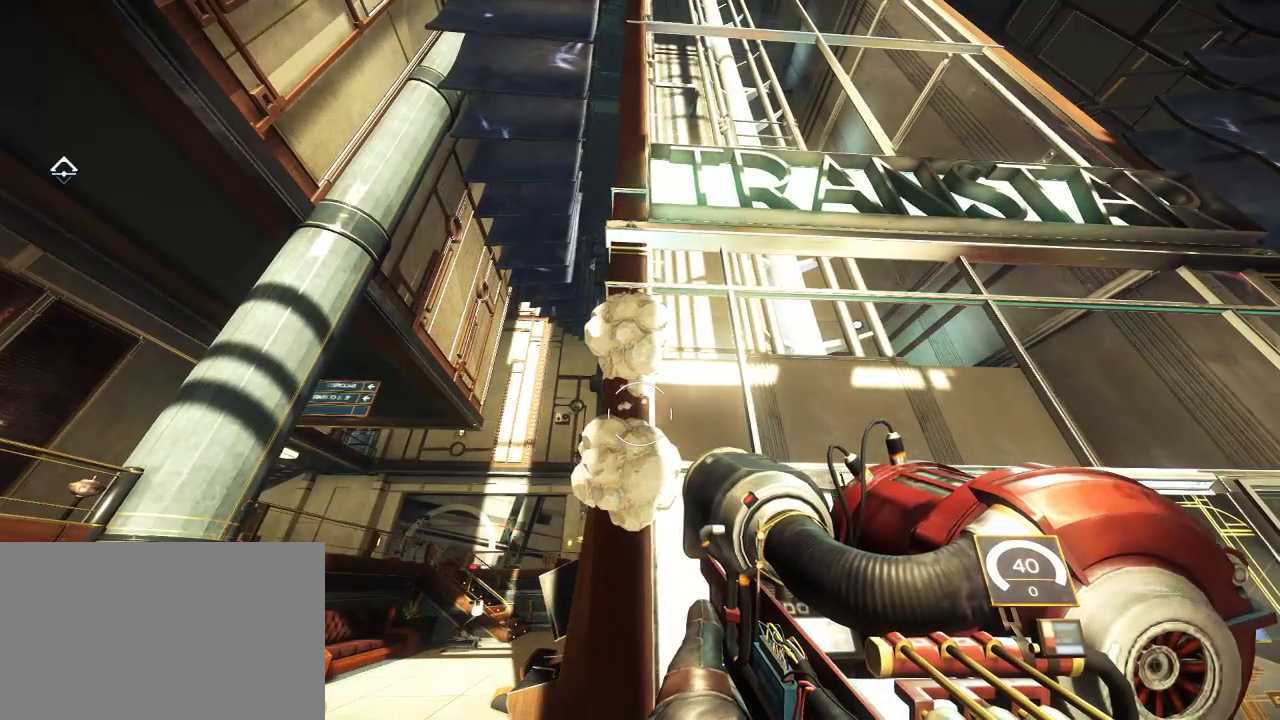
{"keys": [], "mouse": [], "events": [[17, "d", "up"]]}